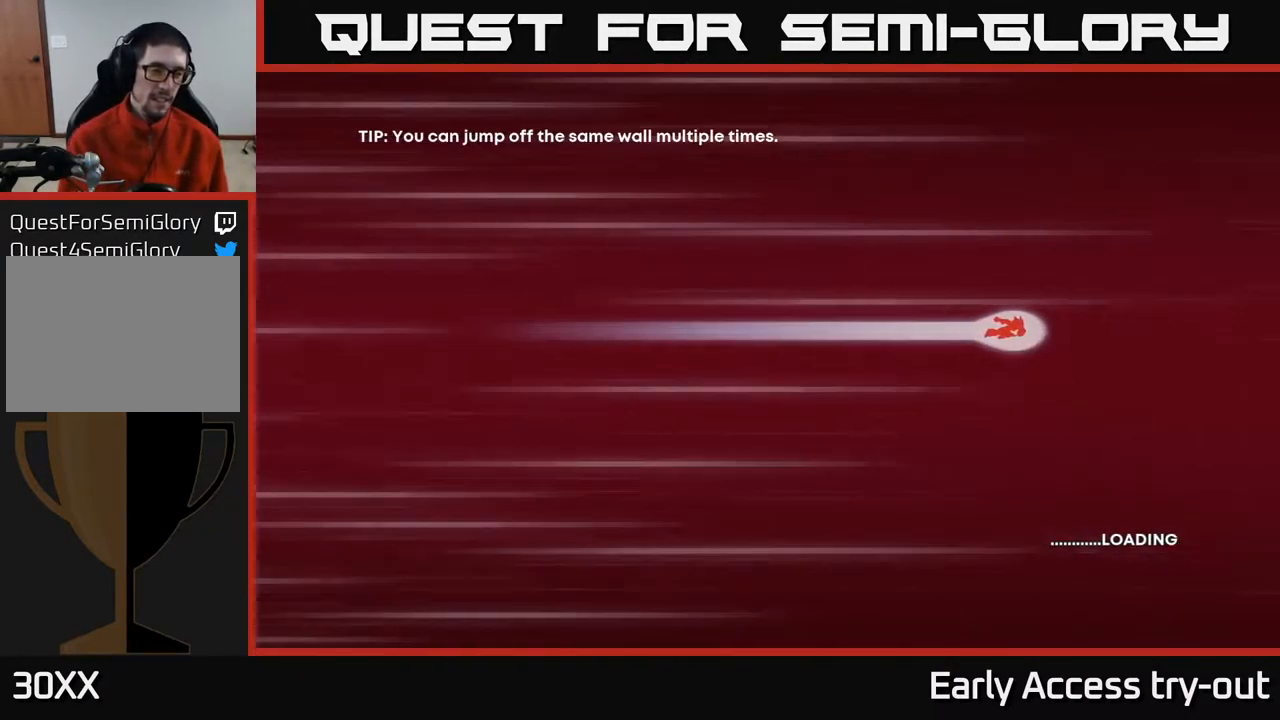
Gameplay with a controller (Xbox layout); each line is a JSON object with the inputs held at the frame after it. "events" lists button and stick changes between this image and that frame as [ms after this image, input, new state], when the widget could be followed in between.
{"buttons": [], "left_stick": "center", "right_stick": "center", "events": []}
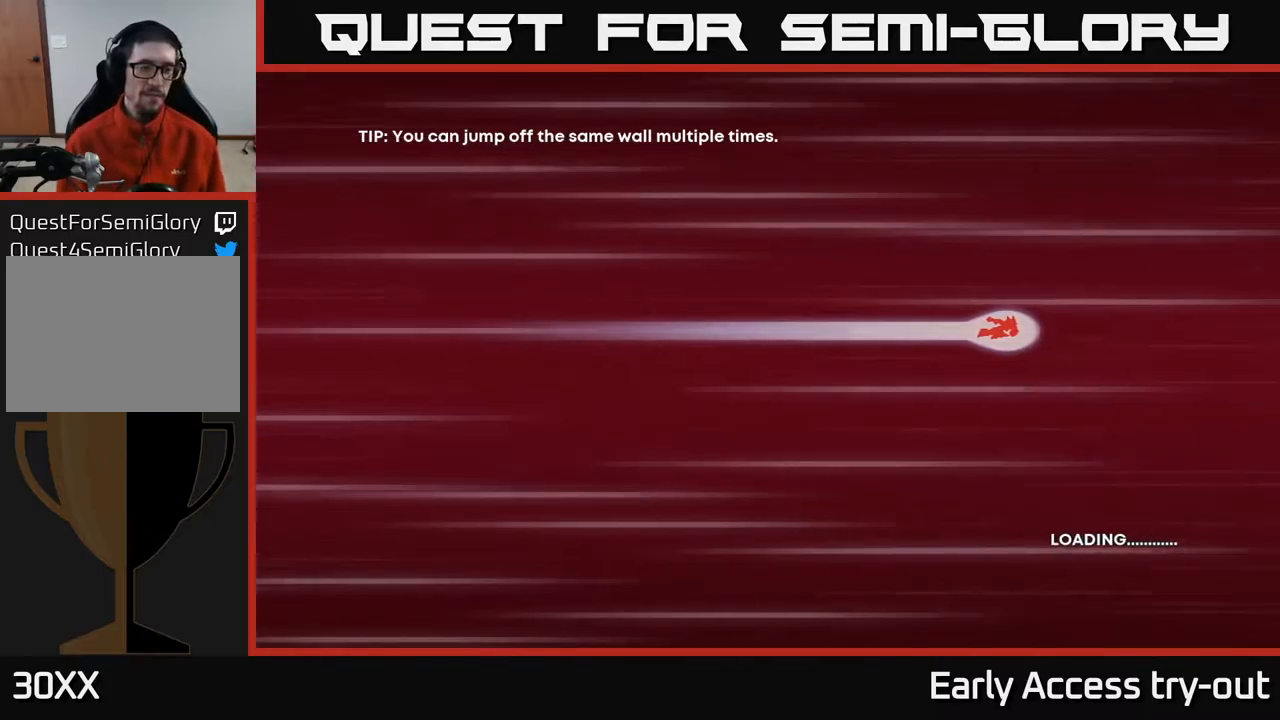
{"buttons": [], "left_stick": "center", "right_stick": "center", "events": []}
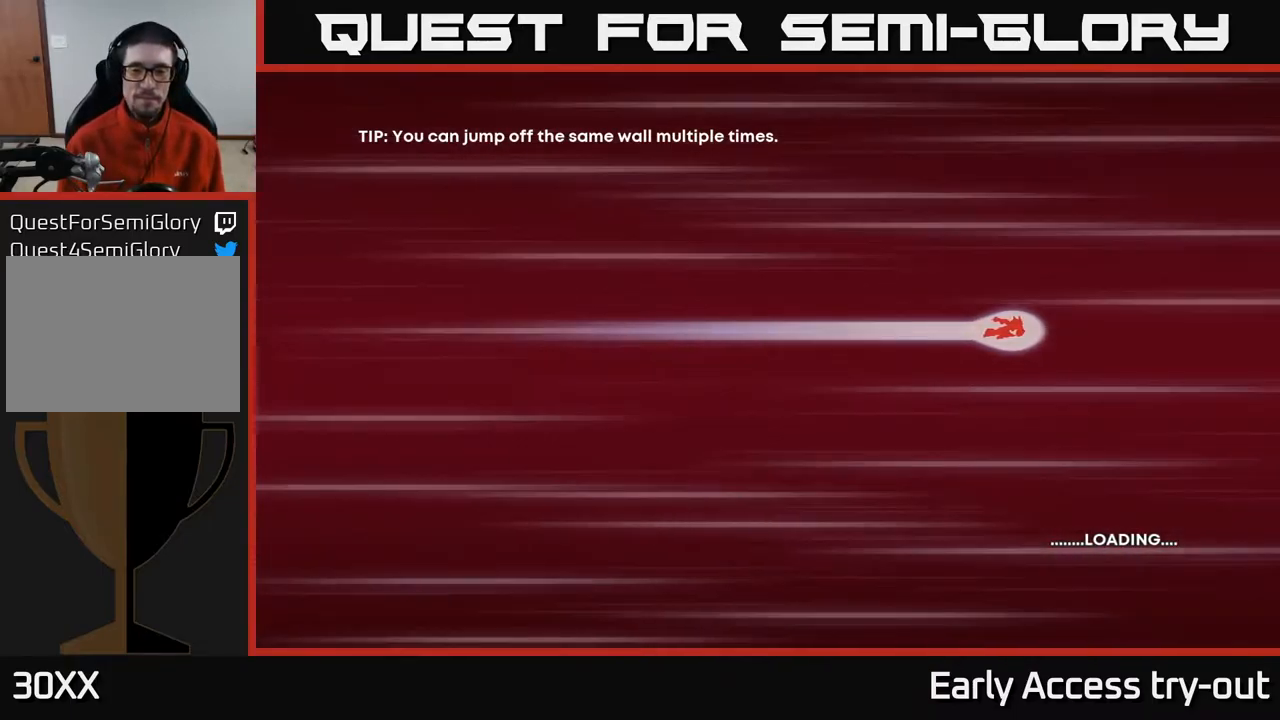
{"buttons": [], "left_stick": "center", "right_stick": "center", "events": [[217, "A", "down"], [434, "A", "up"]]}
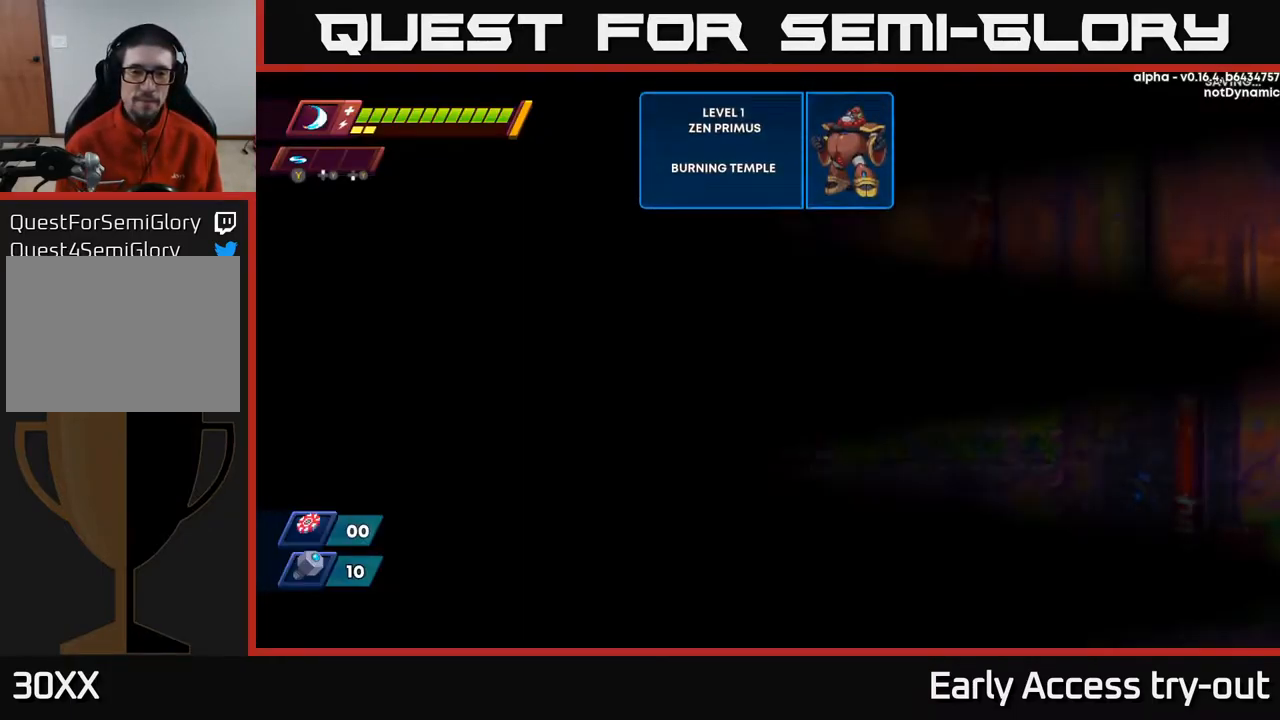
{"buttons": [], "left_stick": "center", "right_stick": "center", "events": []}
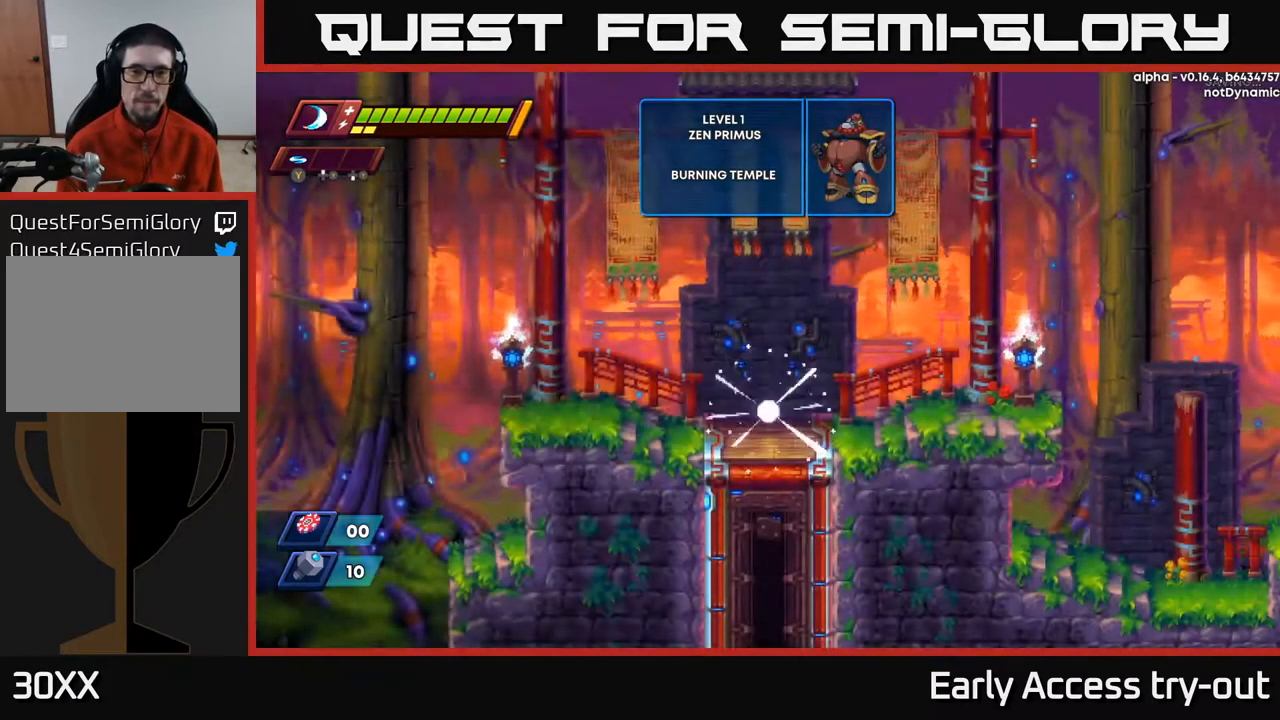
{"buttons": [], "left_stick": "center", "right_stick": "center", "events": []}
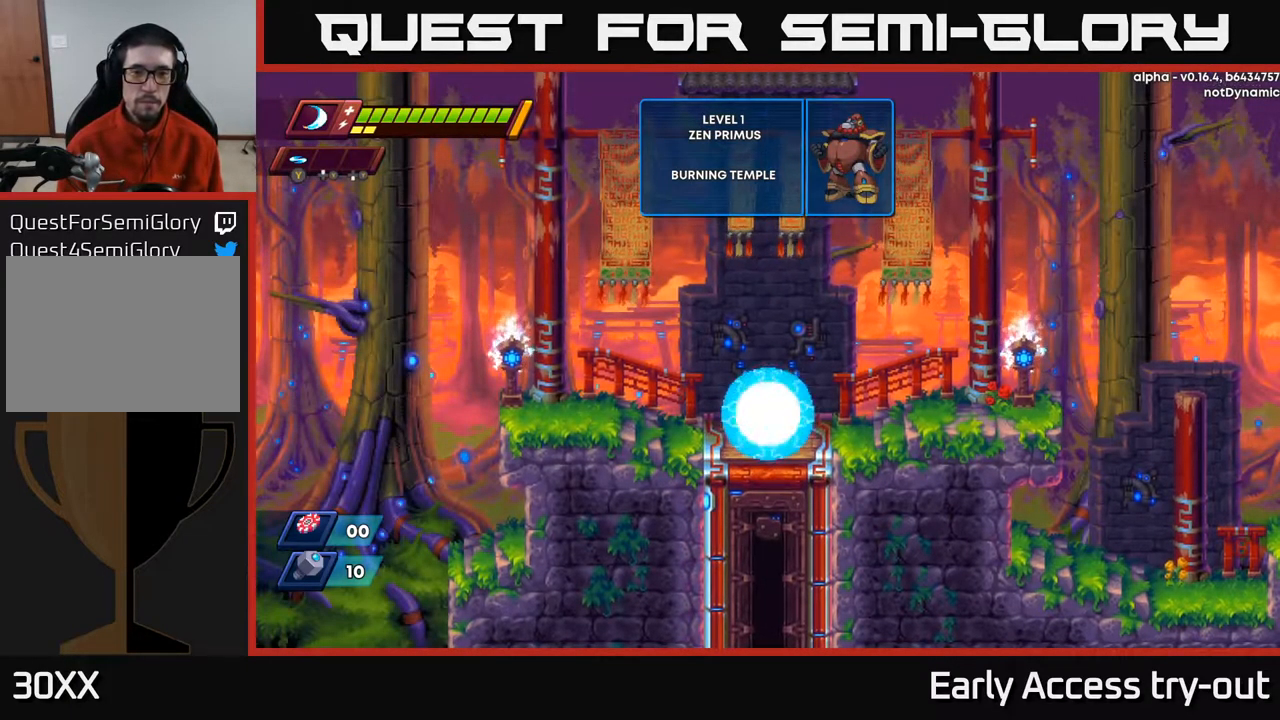
{"buttons": ["R2", "DPAD_RIGHT"], "left_stick": "center", "right_stick": "center", "events": [[67, "DPAD_RIGHT", "down"], [150, "R2", "down"], [317, "R2", "up"], [384, "R2", "down"]]}
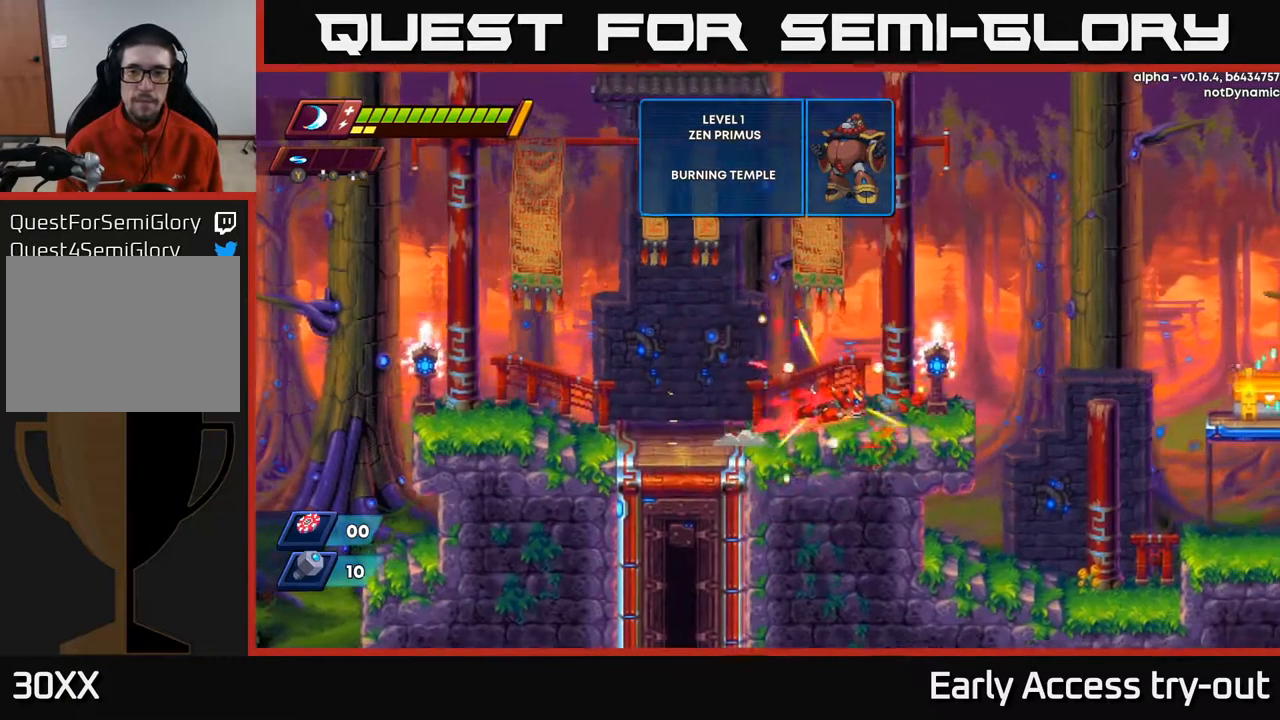
{"buttons": ["A", "R2", "DPAD_RIGHT"], "left_stick": "center", "right_stick": "center", "events": [[134, "R2", "up"], [250, "R2", "down"], [300, "A", "down"]]}
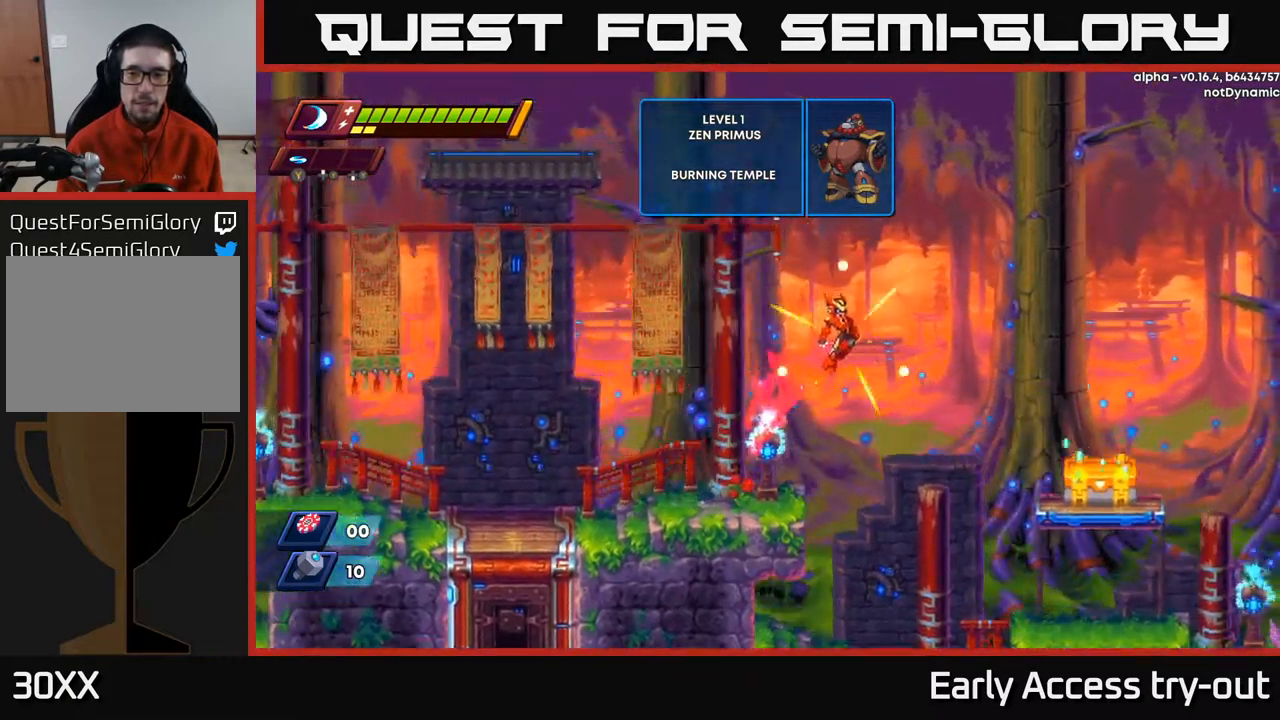
{"buttons": ["X", "DPAD_RIGHT"], "left_stick": "center", "right_stick": "center", "events": [[317, "R2", "up"], [334, "A", "up"], [467, "X", "down"]]}
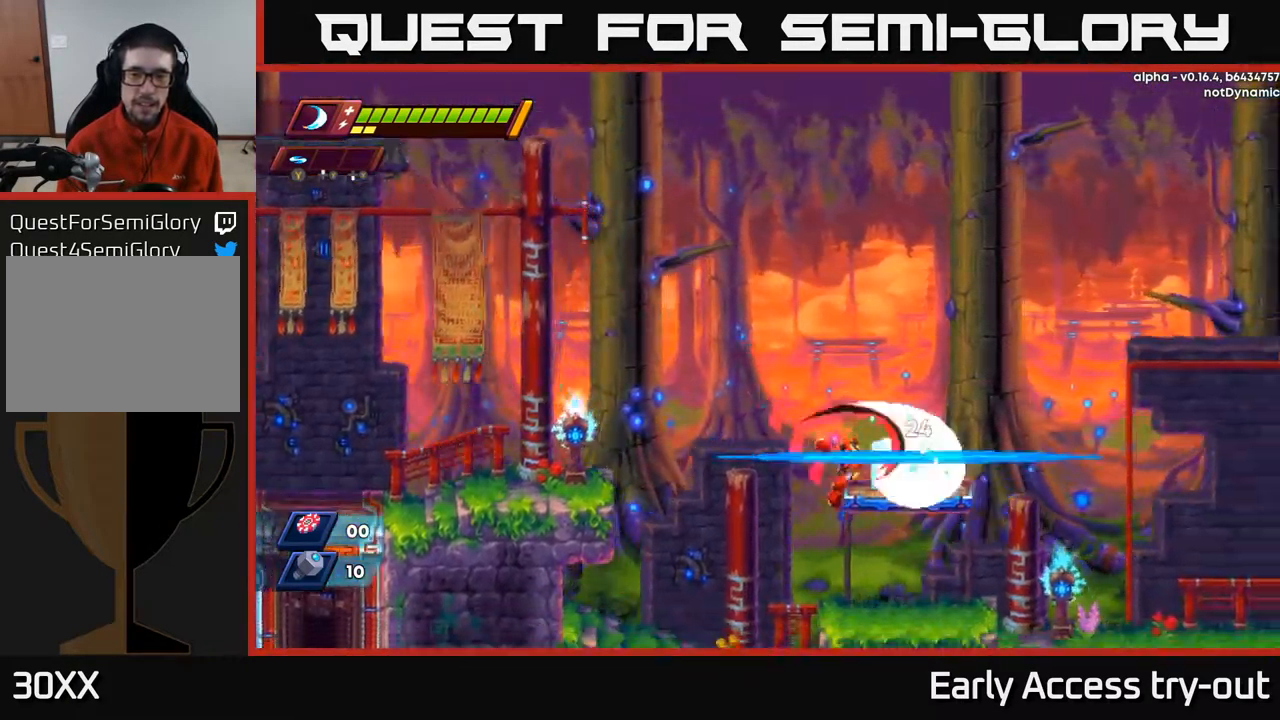
{"buttons": ["A"], "left_stick": "center", "right_stick": "center", "events": [[34, "DPAD_RIGHT", "up"], [50, "X", "up"], [134, "X", "down"], [234, "X", "up"], [500, "A", "down"]]}
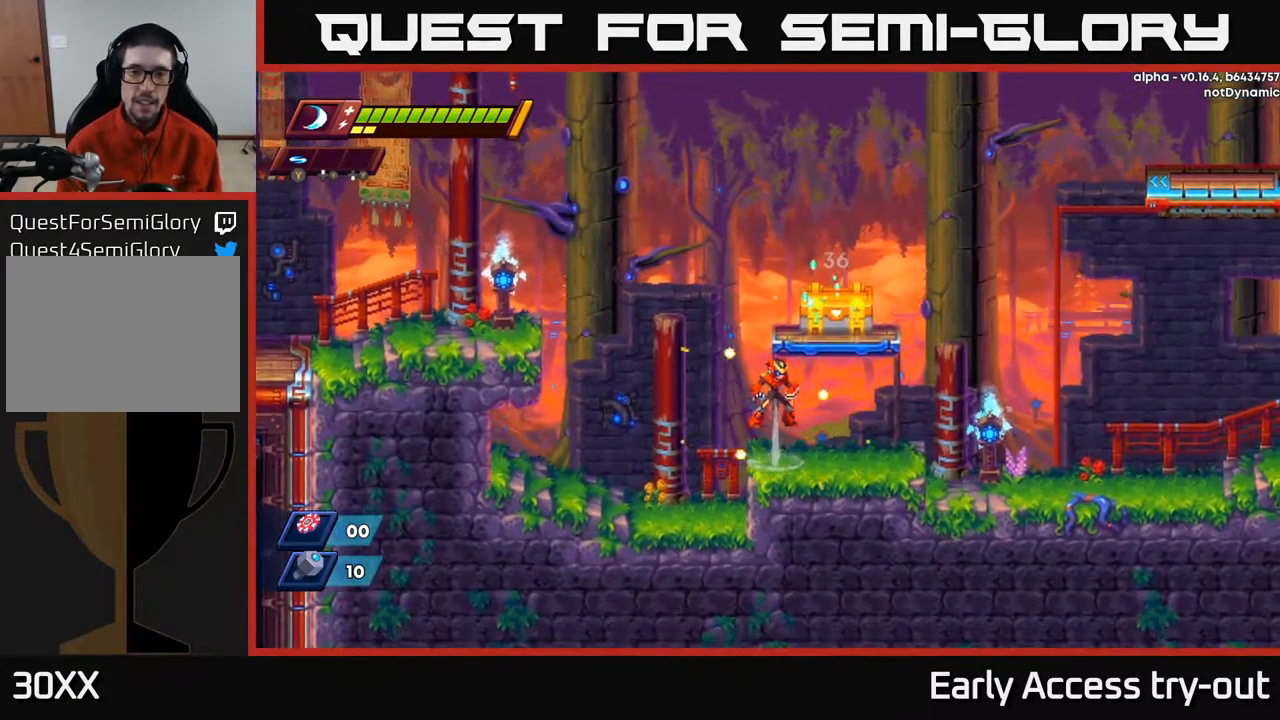
{"buttons": [], "left_stick": "center", "right_stick": "center", "events": [[100, "X", "down"], [284, "X", "up"], [417, "A", "up"]]}
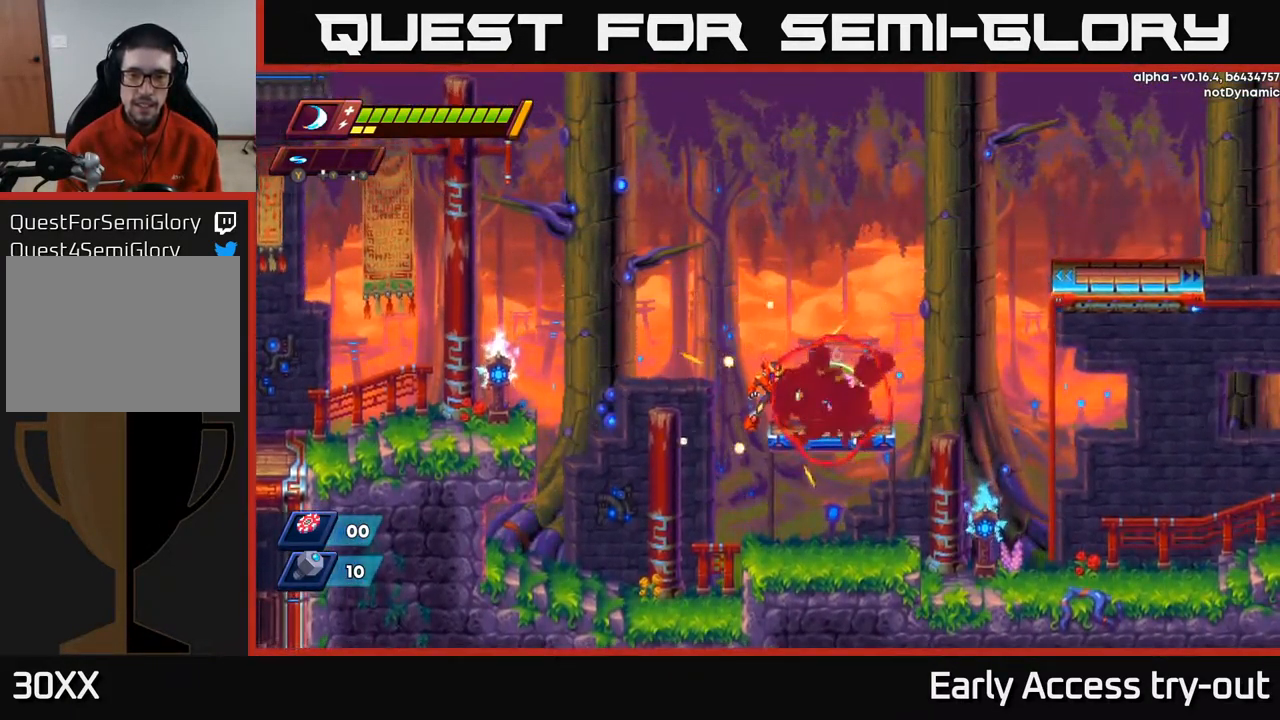
{"buttons": ["DPAD_RIGHT"], "left_stick": "center", "right_stick": "center", "events": [[484, "DPAD_RIGHT", "down"]]}
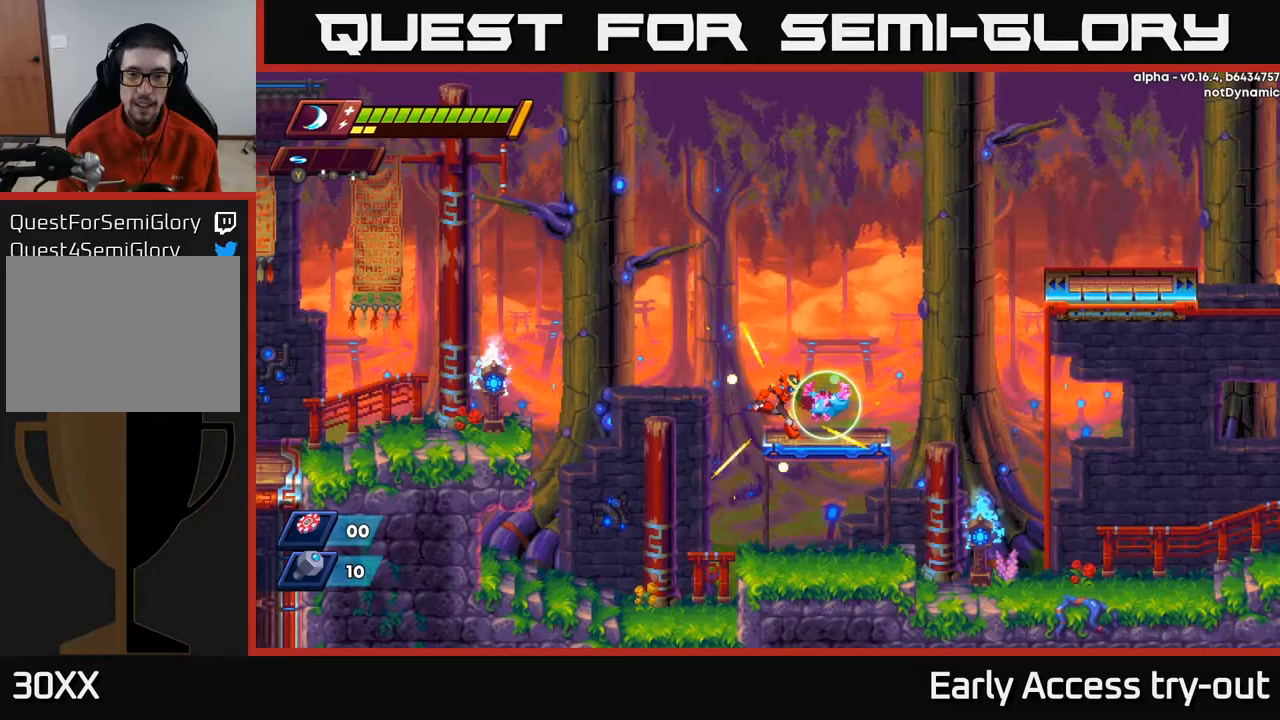
{"buttons": [], "left_stick": "center", "right_stick": "center", "events": [[133, "DPAD_RIGHT", "up"]]}
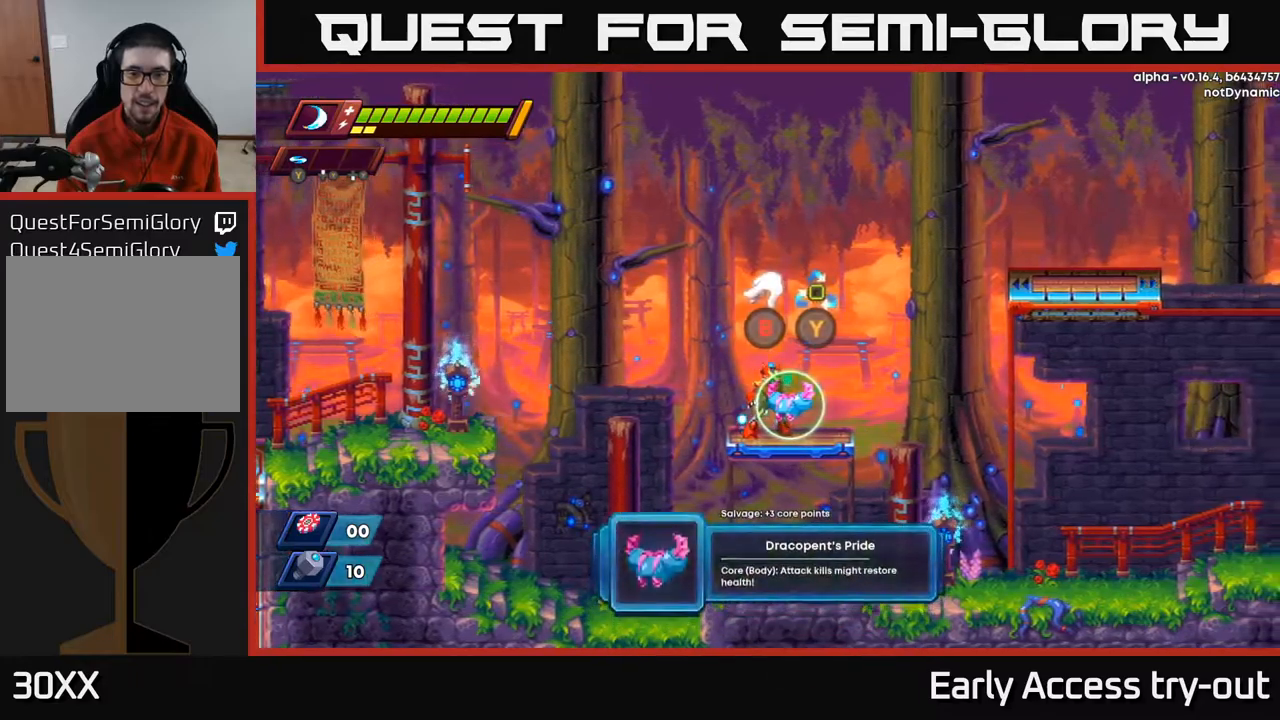
{"buttons": [], "left_stick": "center", "right_stick": "center", "events": []}
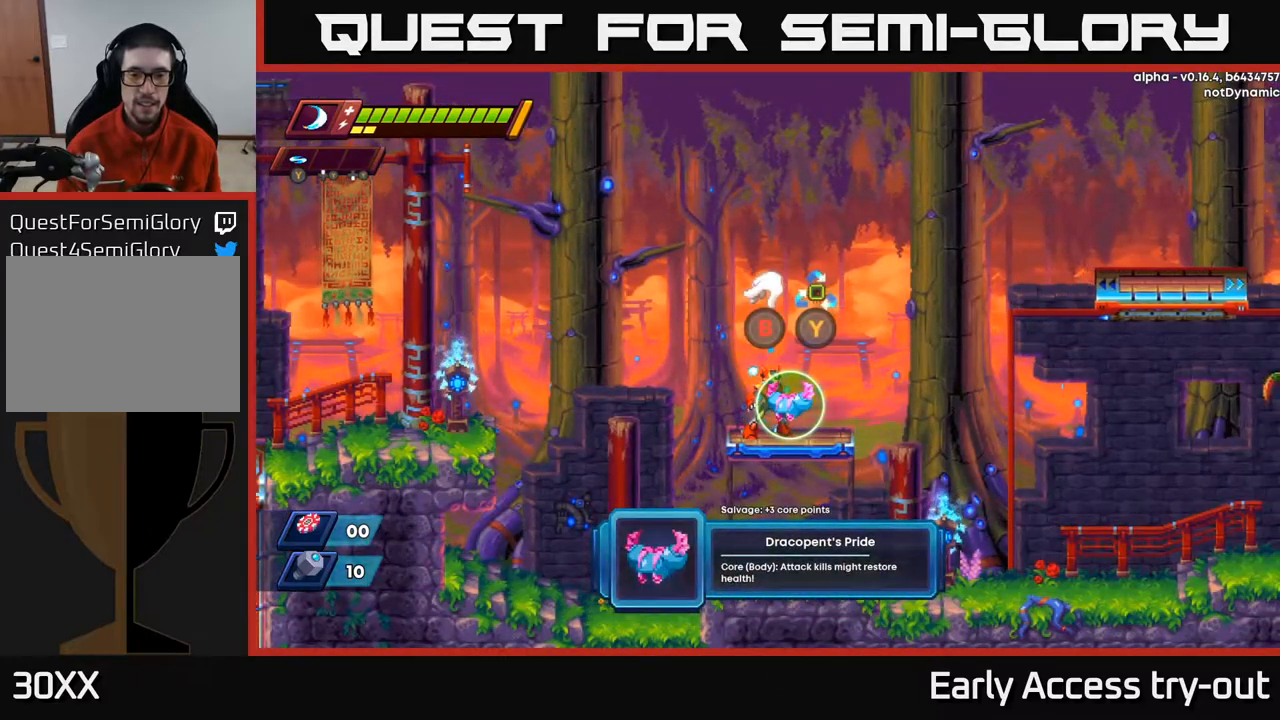
{"buttons": [], "left_stick": "center", "right_stick": "center", "events": []}
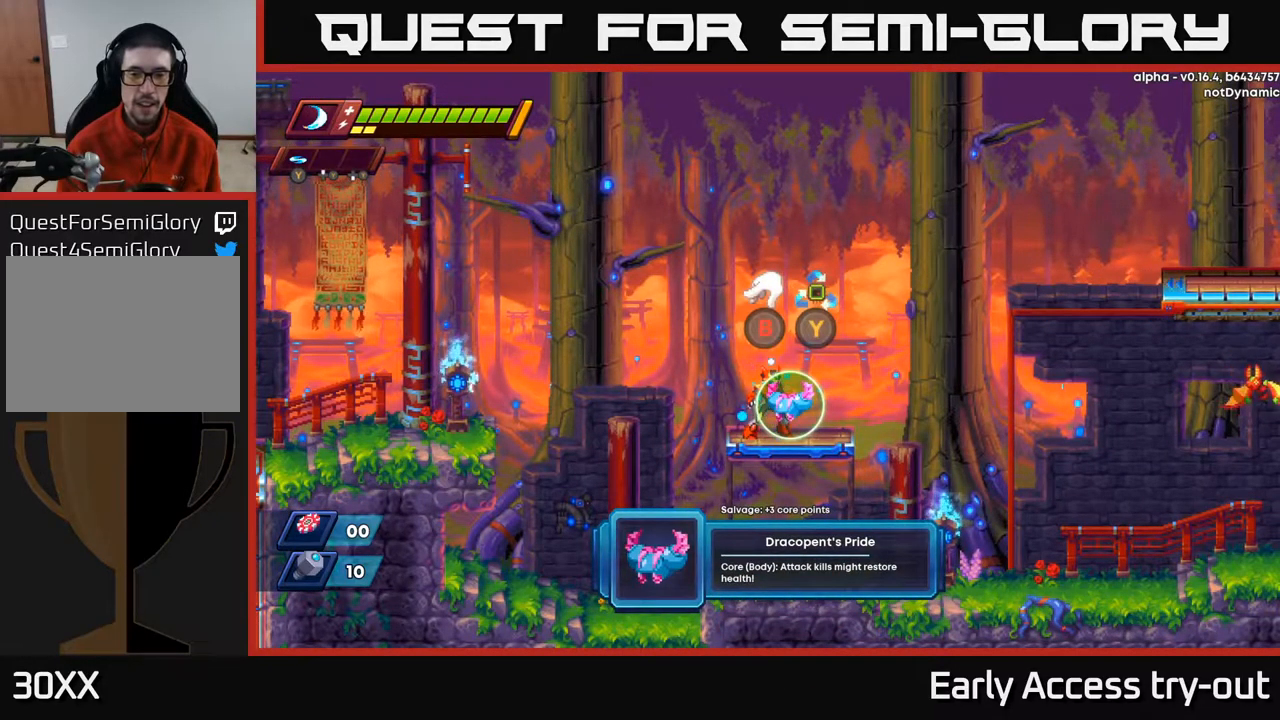
{"buttons": ["A", "R2", "DPAD_RIGHT"], "left_stick": "center", "right_stick": "center", "events": [[133, "B", "down"], [267, "B", "up"], [283, "DPAD_RIGHT", "down"], [417, "R2", "down"], [483, "A", "down"]]}
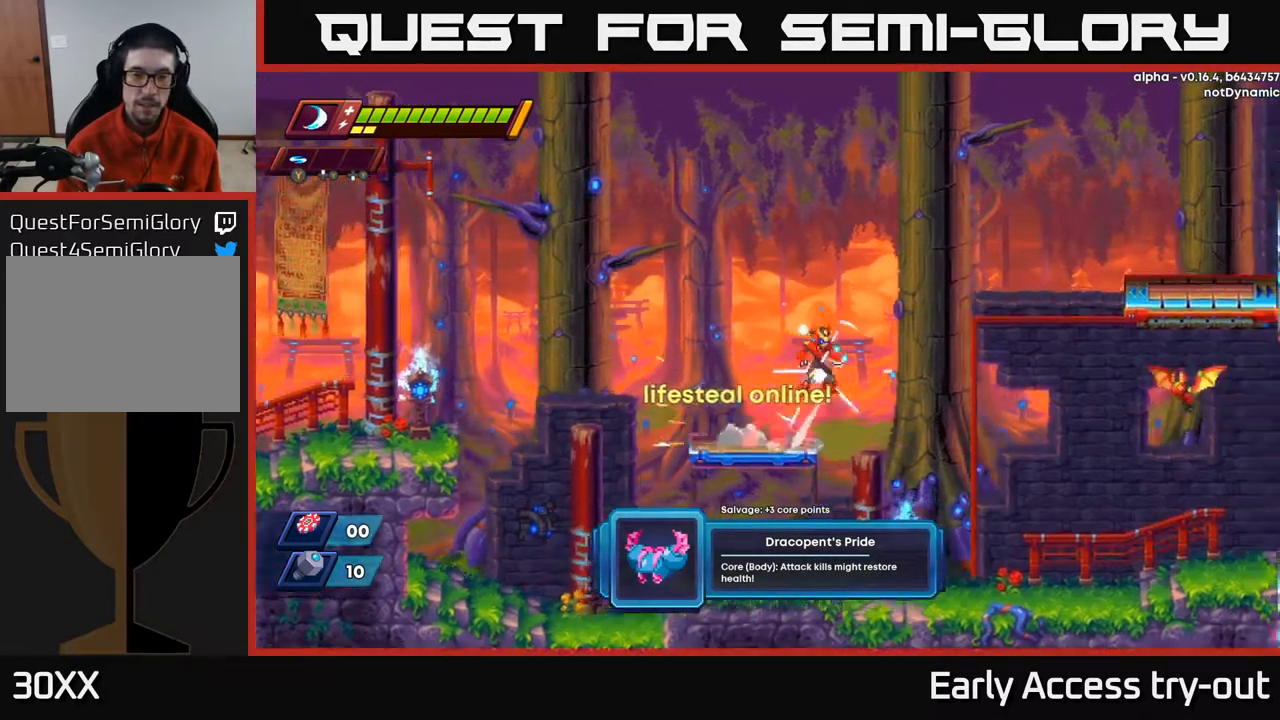
{"buttons": ["DPAD_RIGHT"], "left_stick": "center", "right_stick": "center", "events": [[333, "A", "up"], [333, "R2", "up"]]}
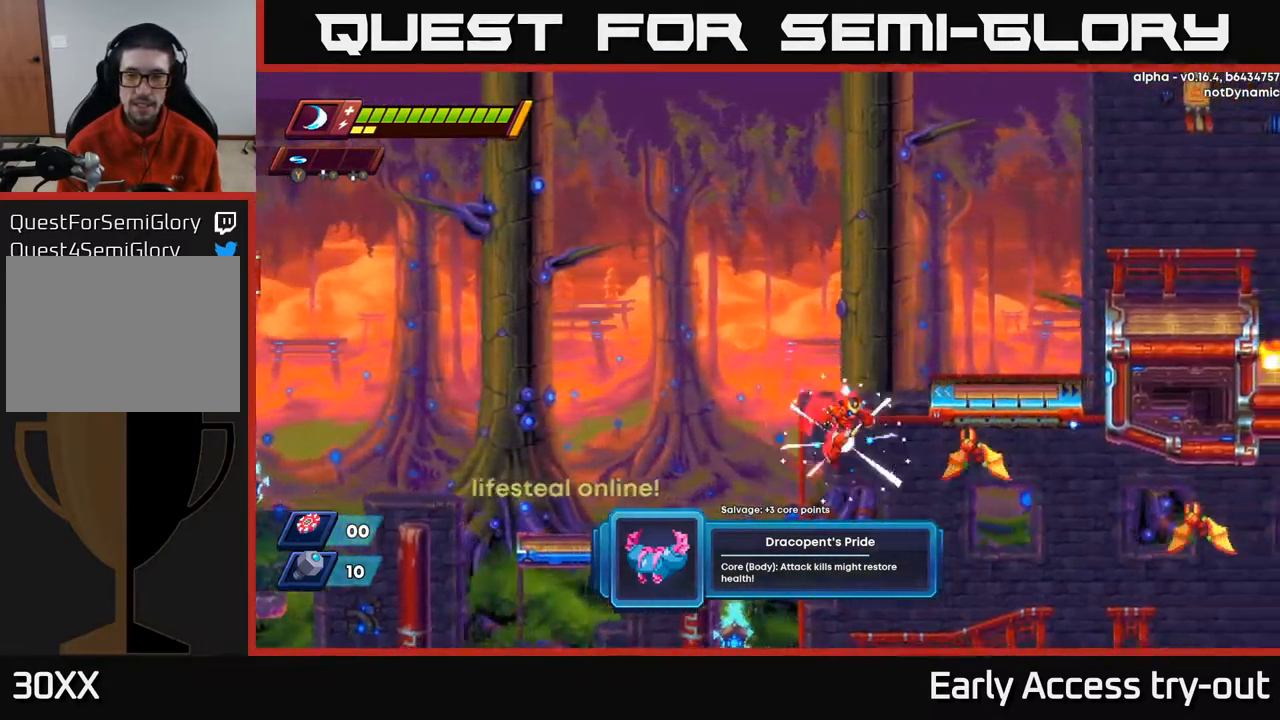
{"buttons": ["DPAD_RIGHT"], "left_stick": "center", "right_stick": "center", "events": [[83, "X", "down"], [150, "DPAD_RIGHT", "up"], [217, "X", "up"], [383, "DPAD_RIGHT", "down"]]}
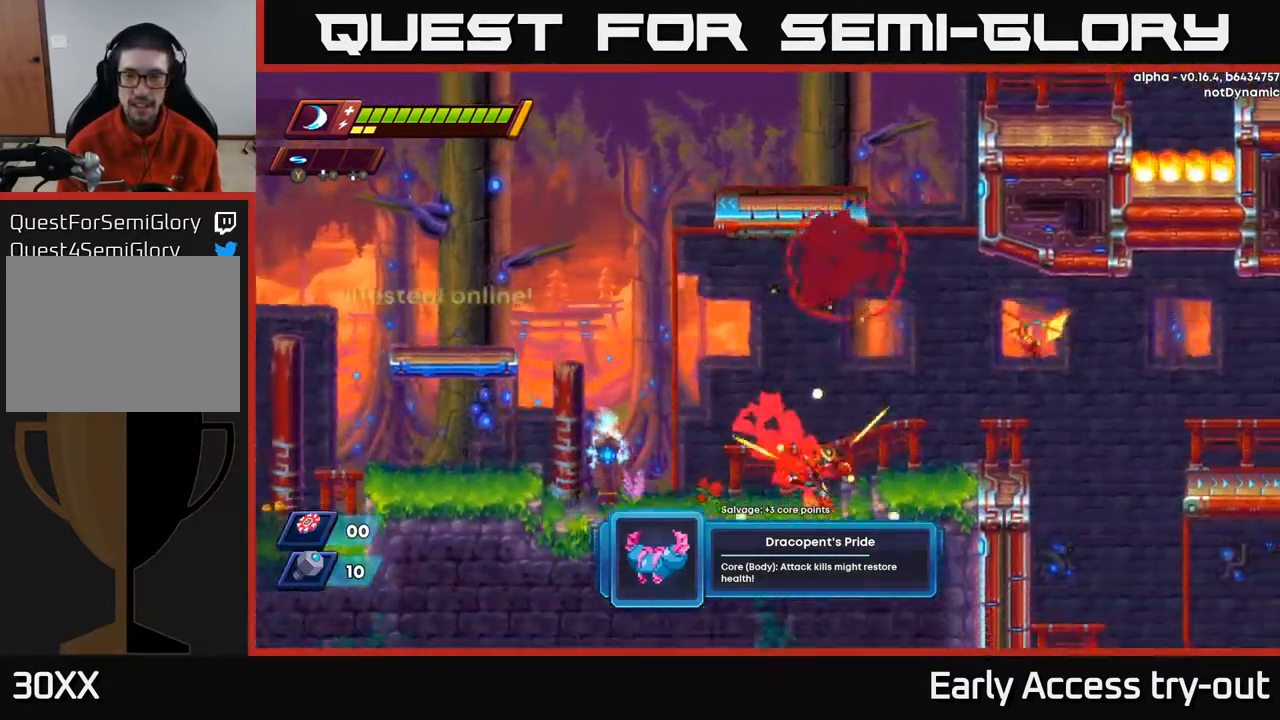
{"buttons": [], "left_stick": "center", "right_stick": "center", "events": [[117, "A", "down"], [317, "X", "down"], [350, "A", "up"], [400, "DPAD_RIGHT", "up"], [400, "X", "up"]]}
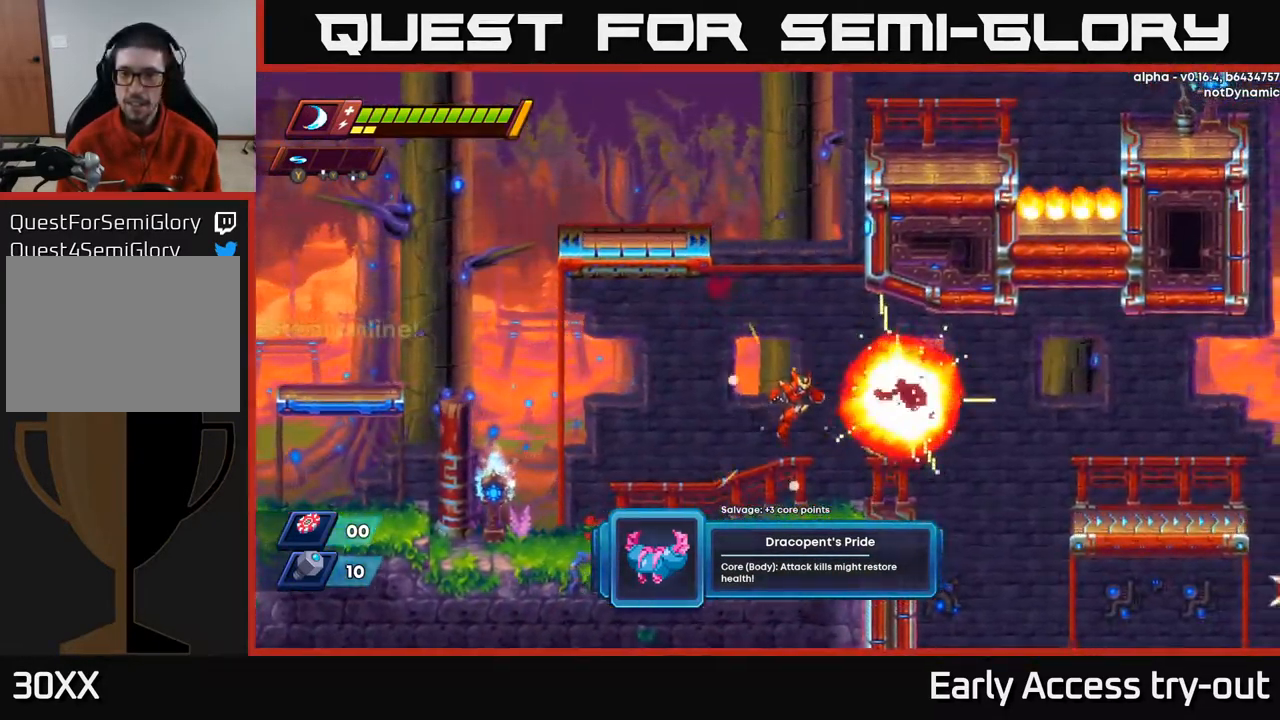
{"buttons": ["A", "R2", "DPAD_RIGHT"], "left_stick": "center", "right_stick": "center", "events": [[183, "DPAD_RIGHT", "down"], [317, "R2", "down"], [483, "A", "down"]]}
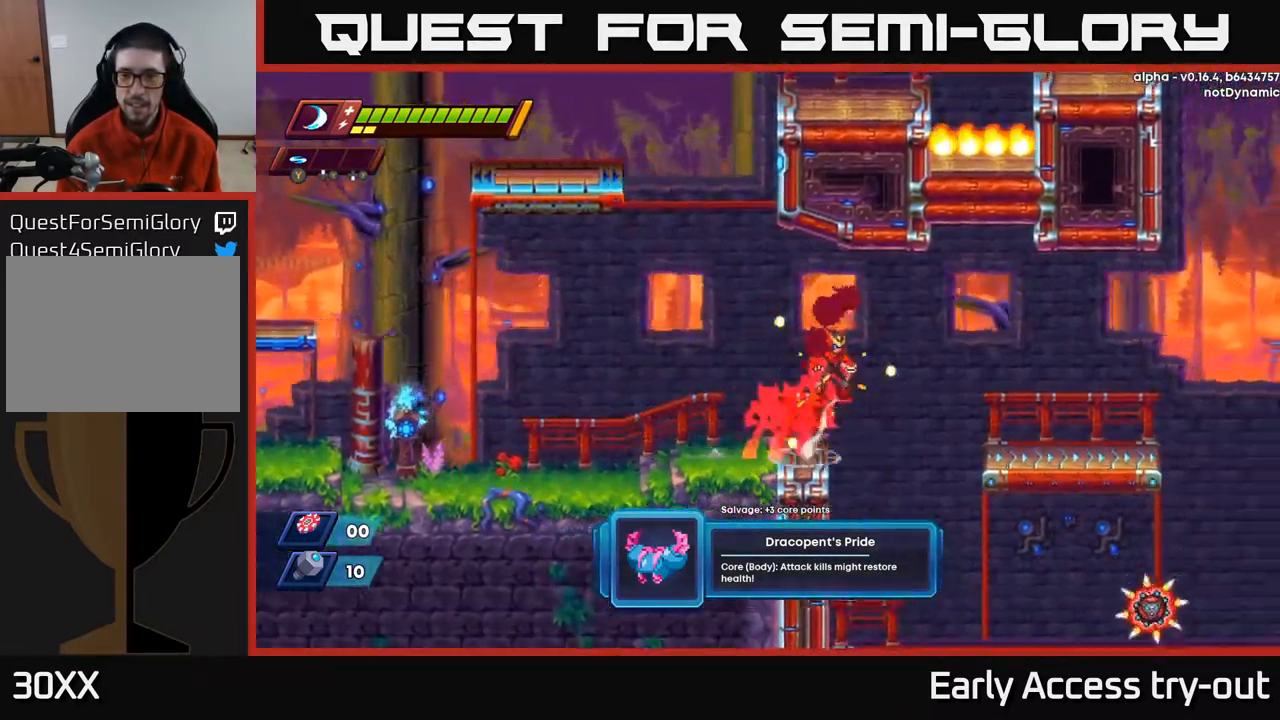
{"buttons": [], "left_stick": "center", "right_stick": "center", "events": [[150, "A", "up"], [183, "R2", "up"], [250, "DPAD_RIGHT", "up"]]}
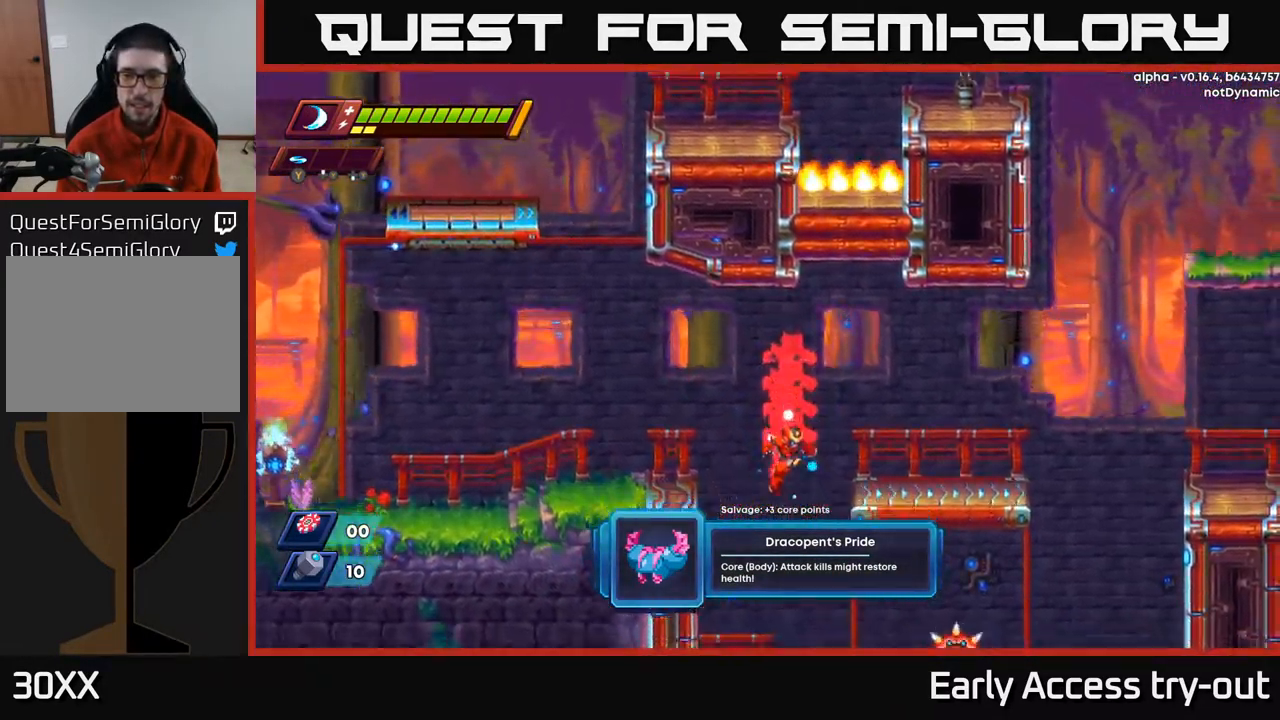
{"buttons": [], "left_stick": "center", "right_stick": "center", "events": [[300, "DPAD_RIGHT", "down"], [367, "X", "down"], [383, "DPAD_RIGHT", "up"], [467, "X", "up"]]}
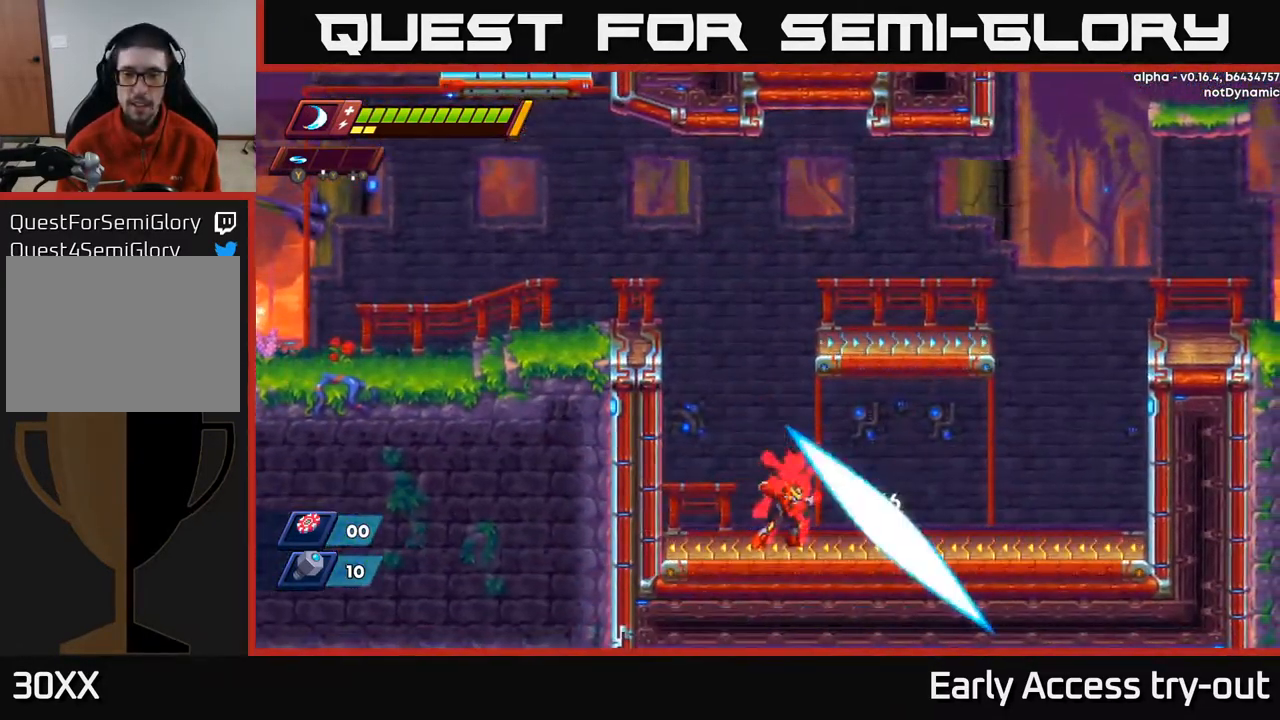
{"buttons": ["A", "R2", "DPAD_RIGHT"], "left_stick": "center", "right_stick": "center", "events": [[33, "X", "down"], [150, "X", "up"], [300, "DPAD_RIGHT", "down"], [333, "R2", "down"], [516, "A", "down"]]}
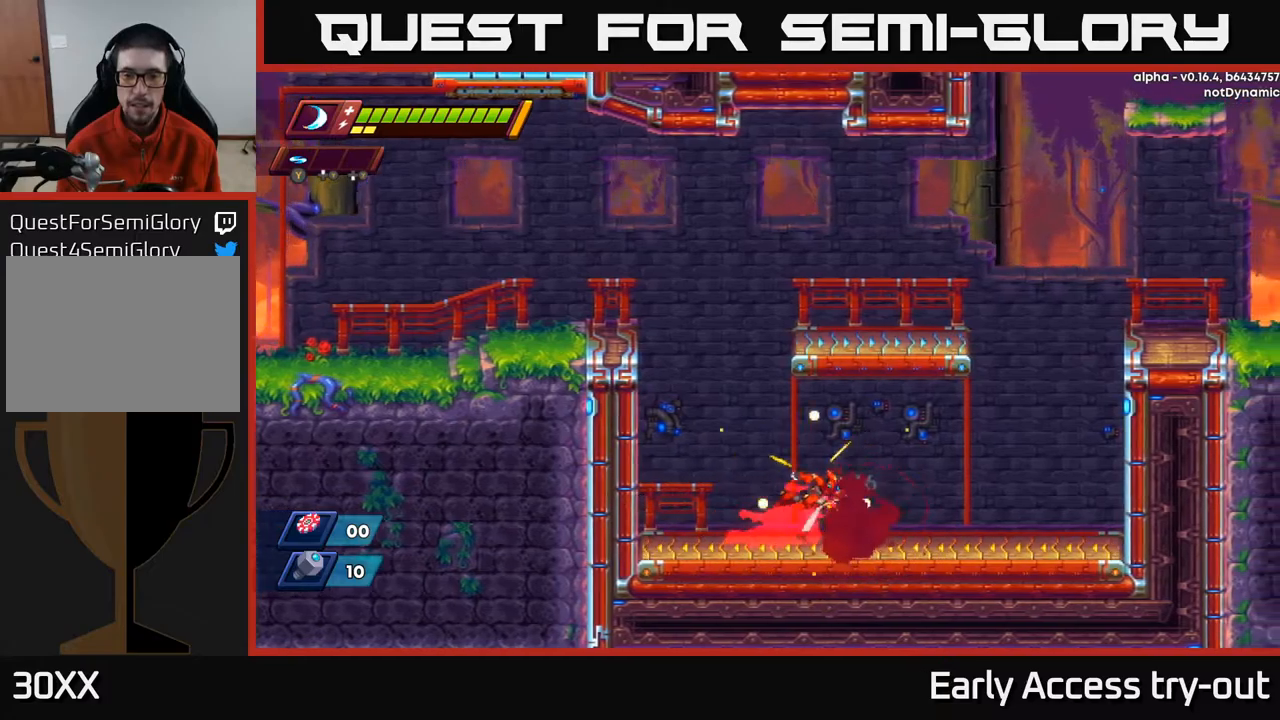
{"buttons": ["DPAD_RIGHT"], "left_stick": "center", "right_stick": "center", "events": [[150, "A", "up"], [367, "R2", "up"]]}
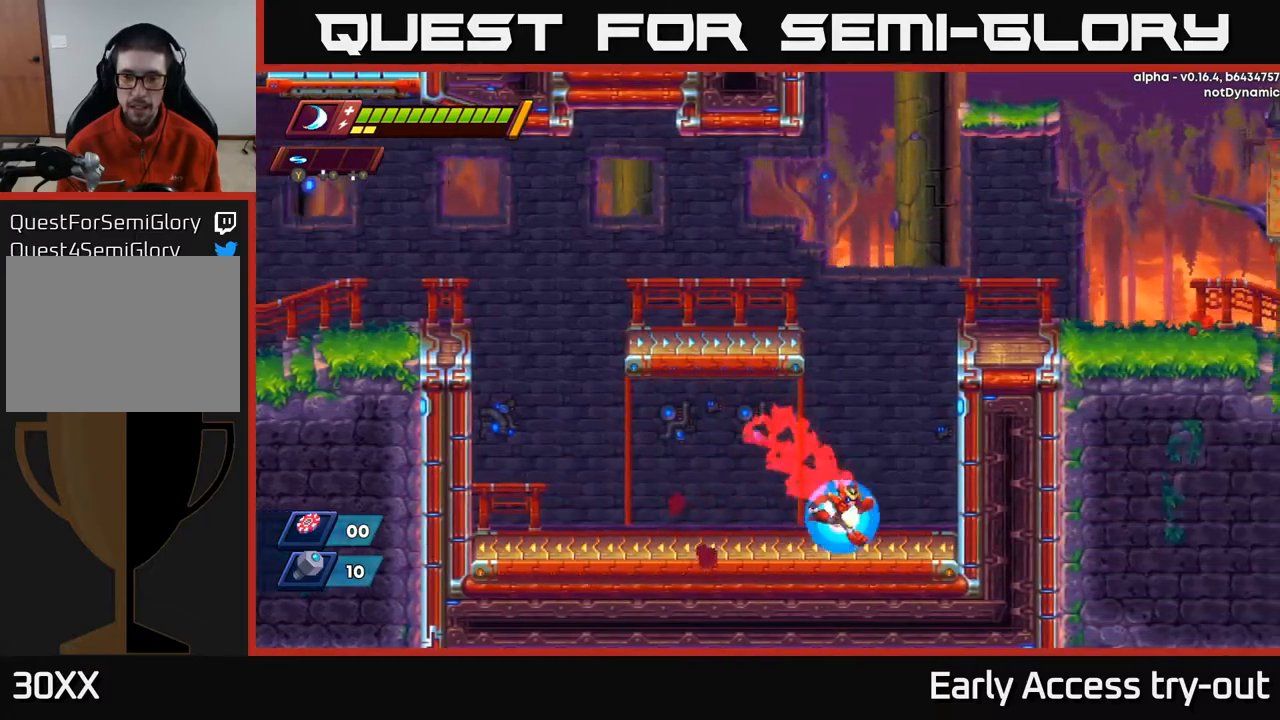
{"buttons": ["A", "DPAD_RIGHT"], "left_stick": "center", "right_stick": "center", "events": [[50, "R2", "down"], [84, "A", "down"], [284, "A", "up"], [367, "A", "down"], [467, "R2", "up"]]}
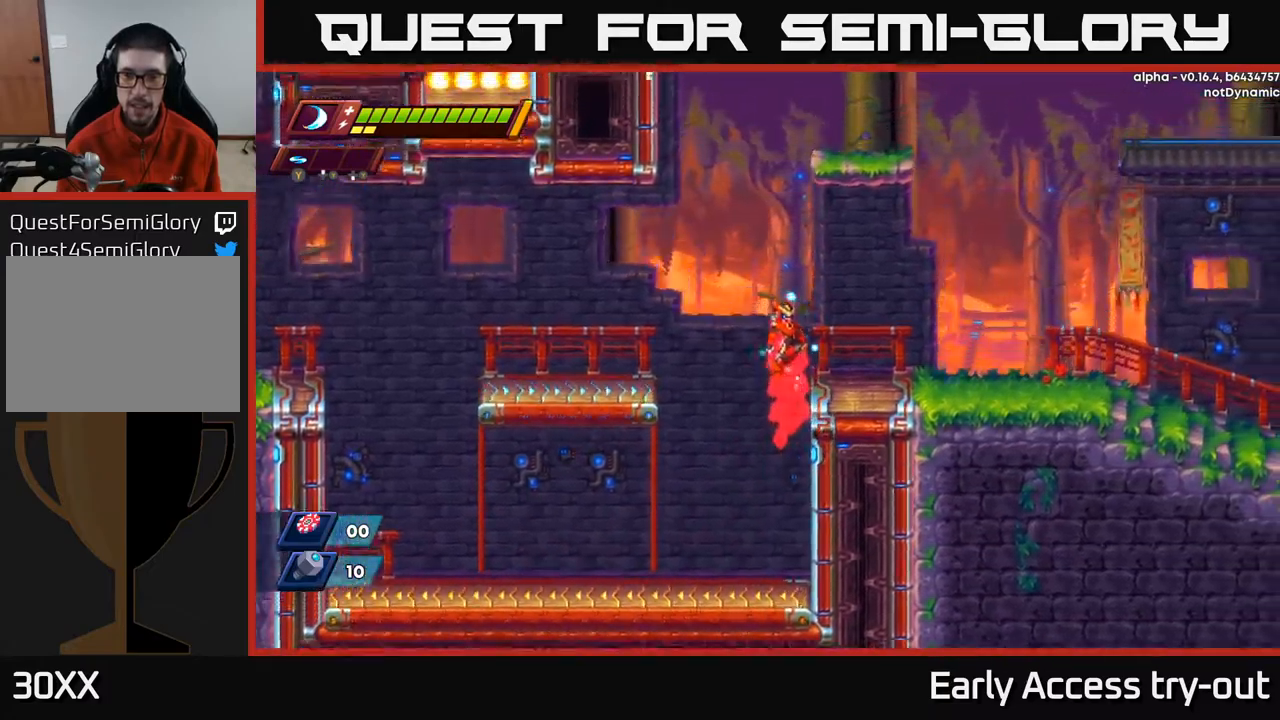
{"buttons": ["A", "R2", "DPAD_RIGHT"], "left_stick": "center", "right_stick": "center", "events": [[17, "A", "up"], [300, "R2", "down"], [417, "A", "down"]]}
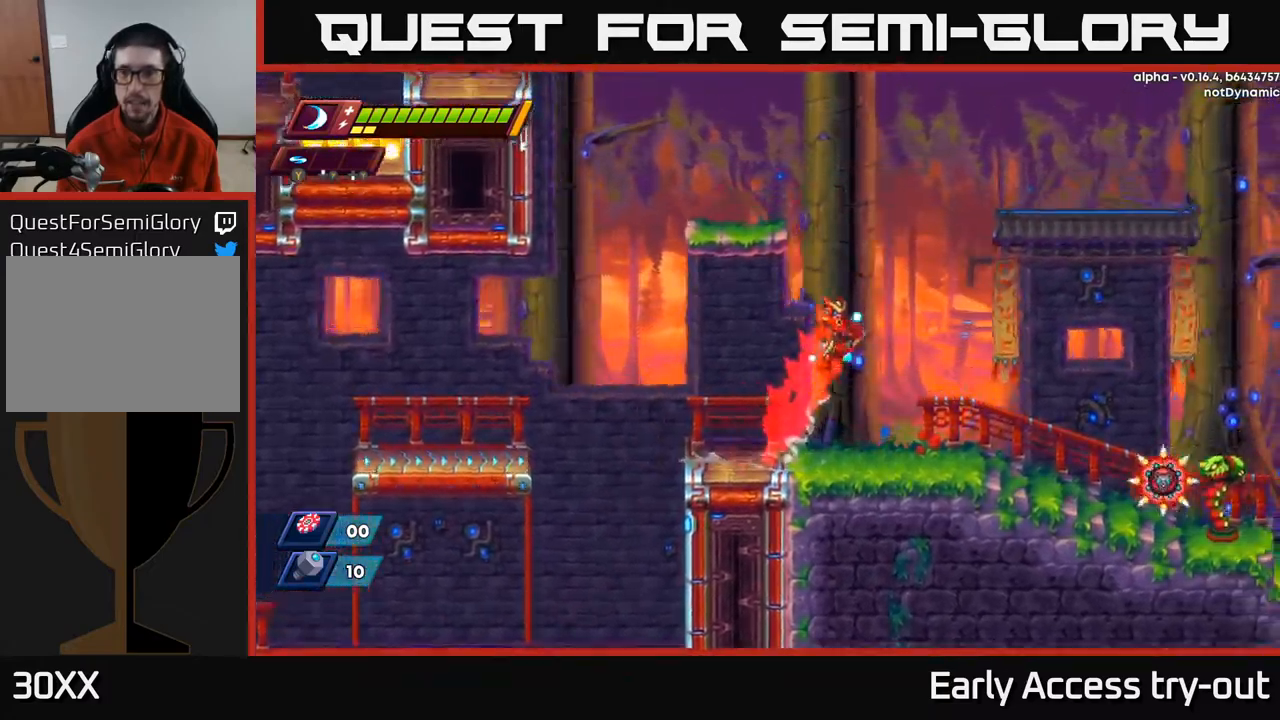
{"buttons": ["X"], "left_stick": "center", "right_stick": "center", "events": [[167, "A", "up"], [184, "R2", "up"], [484, "DPAD_RIGHT", "up"], [500, "X", "down"]]}
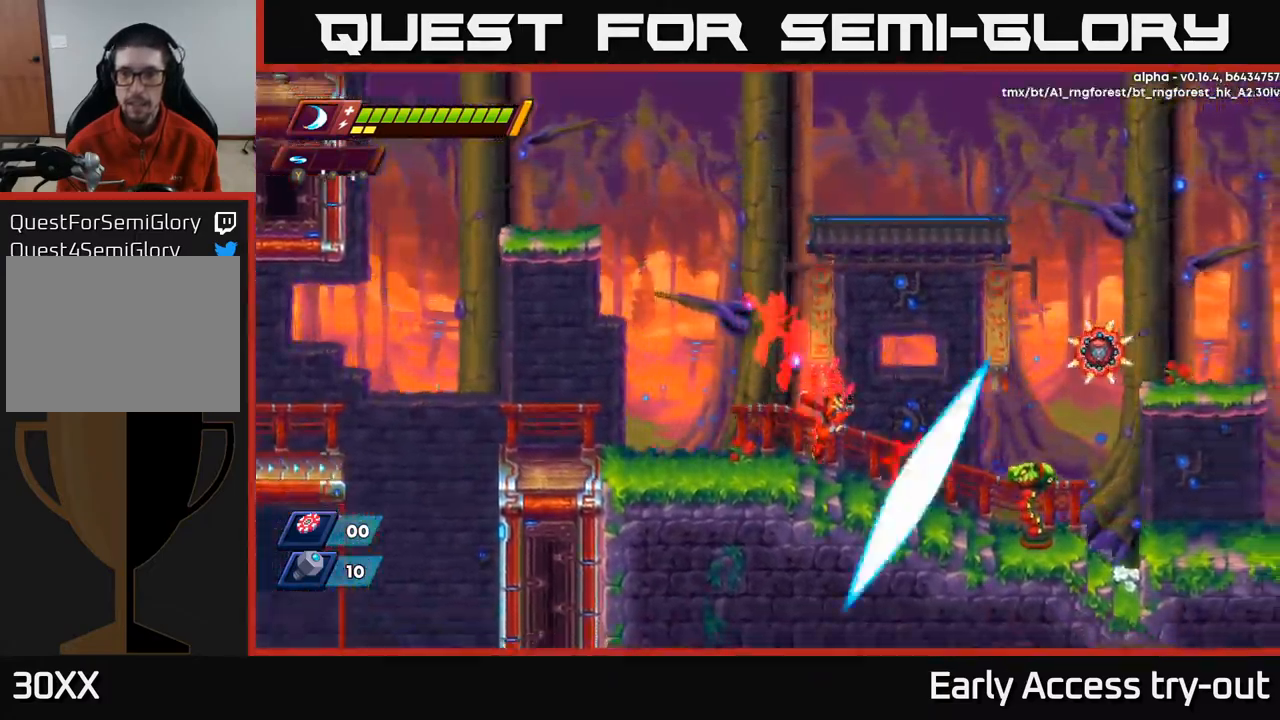
{"buttons": ["A", "DPAD_RIGHT"], "left_stick": "center", "right_stick": "center", "events": [[84, "X", "up"], [134, "X", "down"], [250, "X", "up"], [434, "DPAD_RIGHT", "down"], [500, "A", "down"]]}
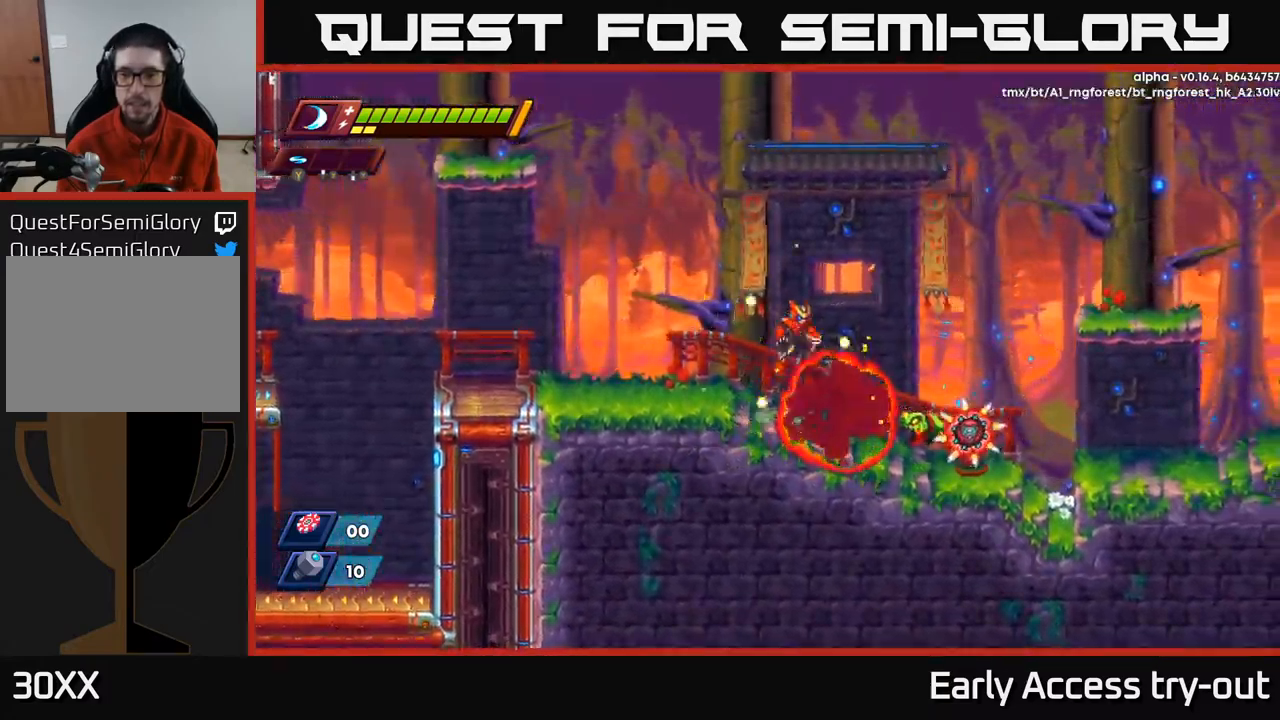
{"buttons": ["A", "DPAD_LEFT"], "left_stick": "center", "right_stick": "center", "events": [[50, "A", "up"], [184, "DPAD_RIGHT", "up"], [284, "X", "down"], [350, "DPAD_LEFT", "down"], [400, "A", "down"], [417, "X", "up"]]}